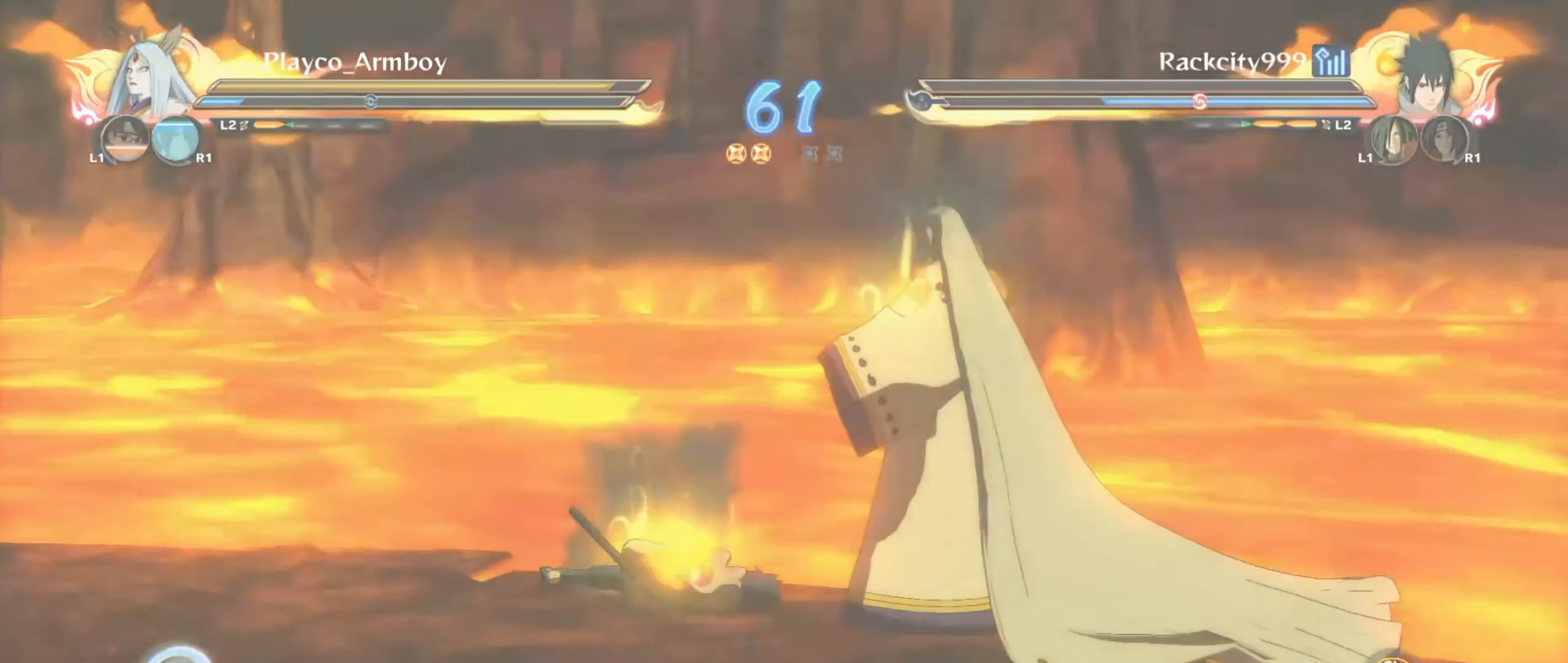
Gameplay with a controller (PlayStation layout); each line is a JSON object with the inputs held at the frame after it (dt_ms = milliseconds from this image to that frame). "events" lists button and stick changes between this image and that frame as [ms after this image, input, new state], when the widget could be followed in between.
{"dt_ms": 500, "buttons": [], "left_stick": "center", "right_stick": "center", "events": []}
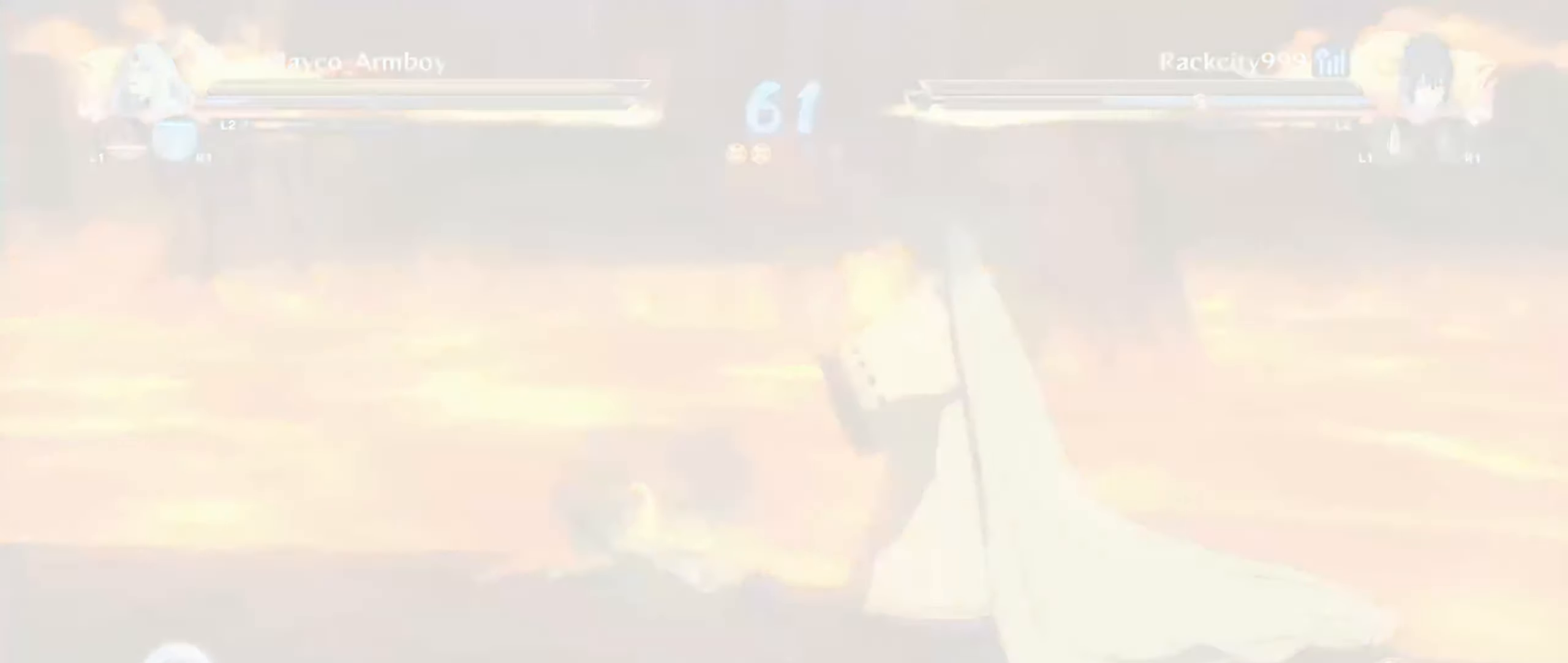
{"dt_ms": 500, "buttons": [], "left_stick": "center", "right_stick": "center", "events": []}
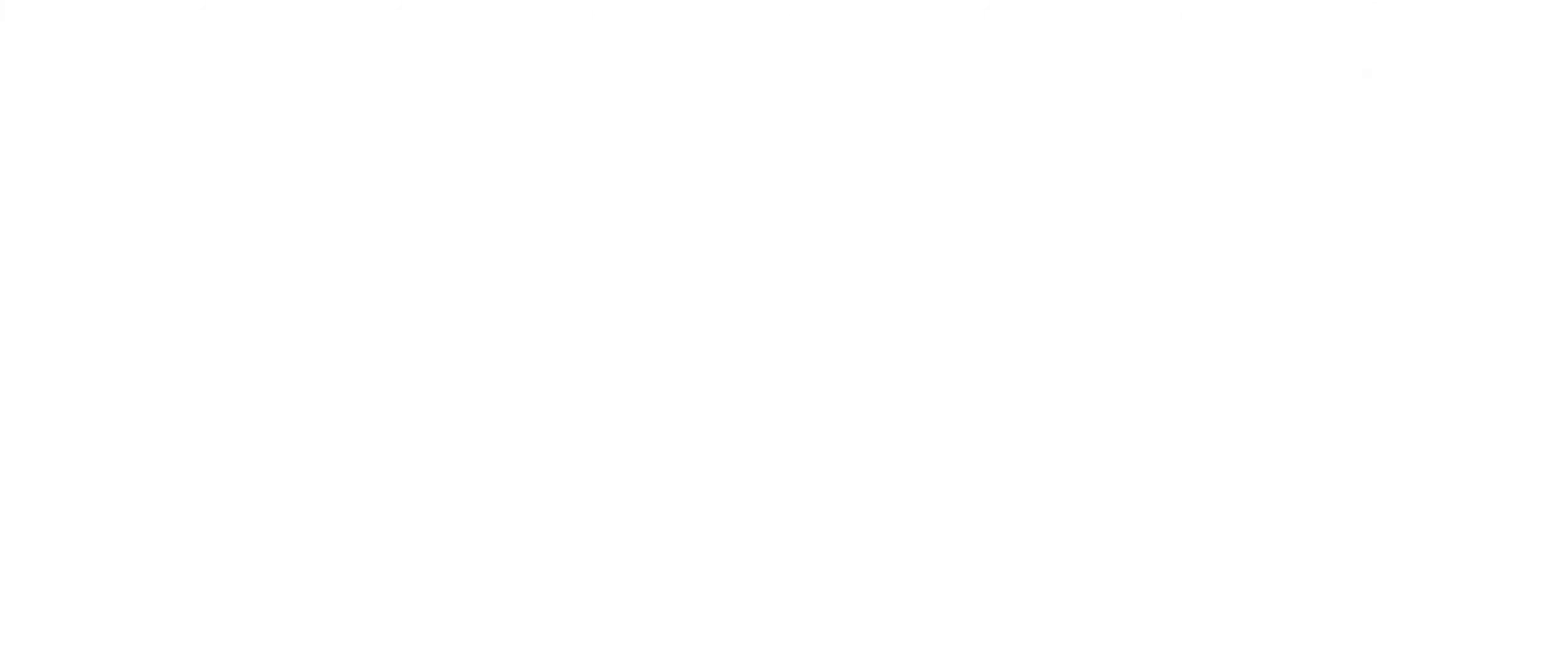
{"dt_ms": 500, "buttons": [], "left_stick": "center", "right_stick": "center", "events": []}
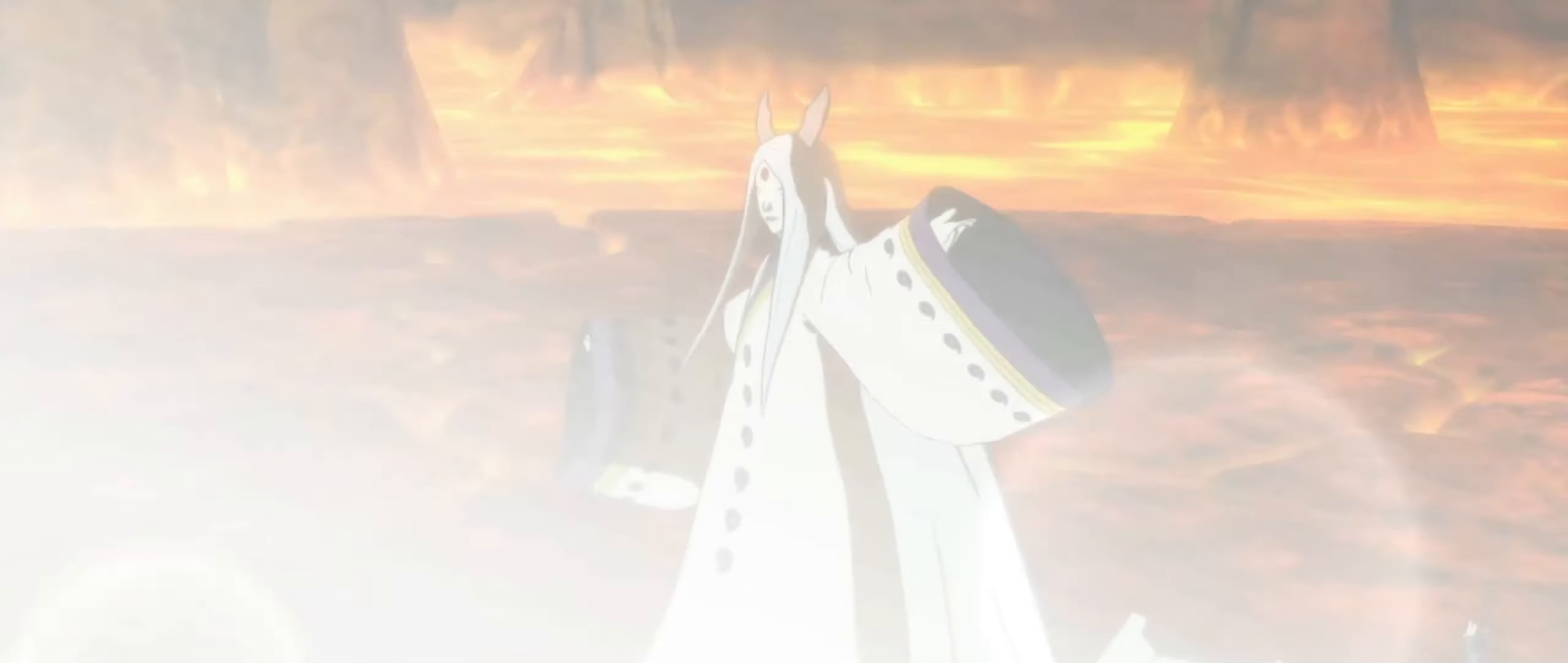
{"dt_ms": 500, "buttons": ["CROSS"], "left_stick": "center", "right_stick": "center", "events": [[216, "CROSS", "down"], [333, "CROSS", "up"], [466, "CROSS", "down"]]}
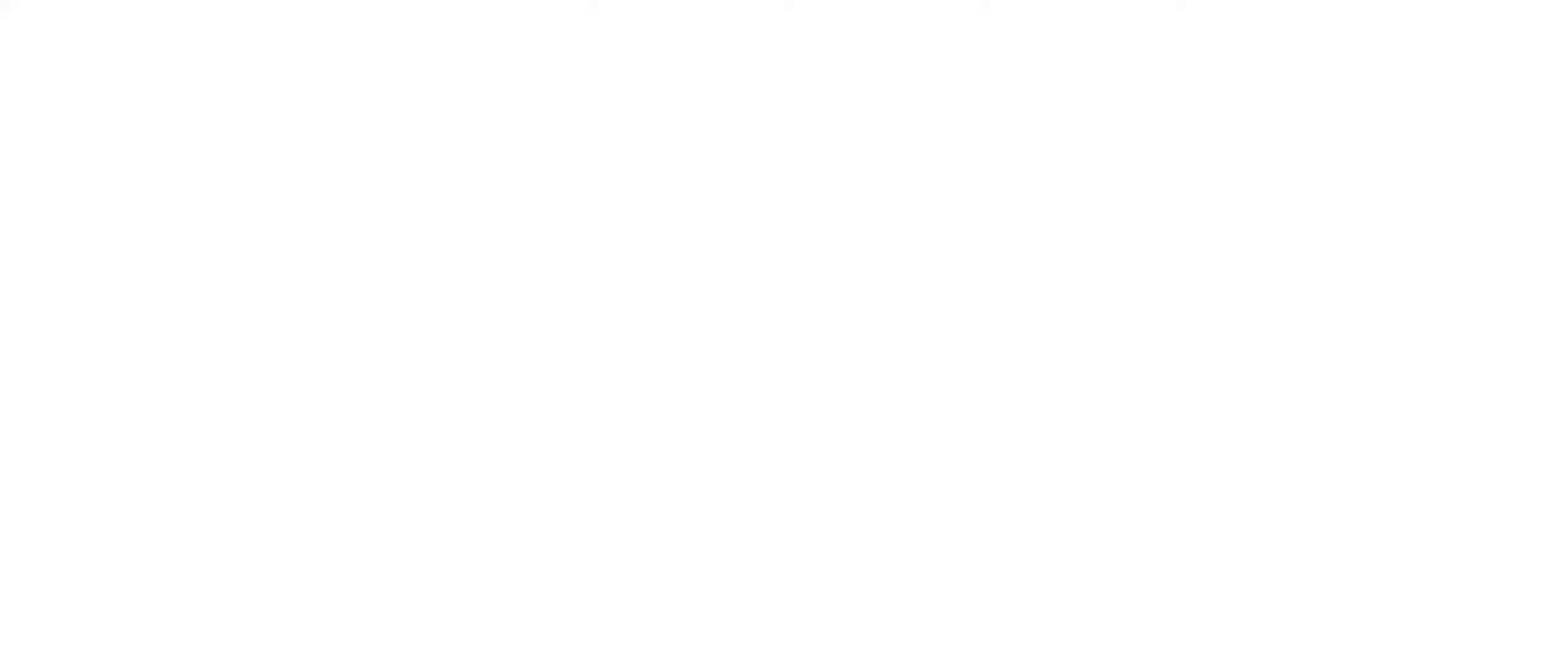
{"dt_ms": 500, "buttons": ["CROSS"], "left_stick": "center", "right_stick": "center", "events": [[66, "CROSS", "up"], [216, "CROSS", "down"], [316, "CROSS", "up"], [433, "CROSS", "down"]]}
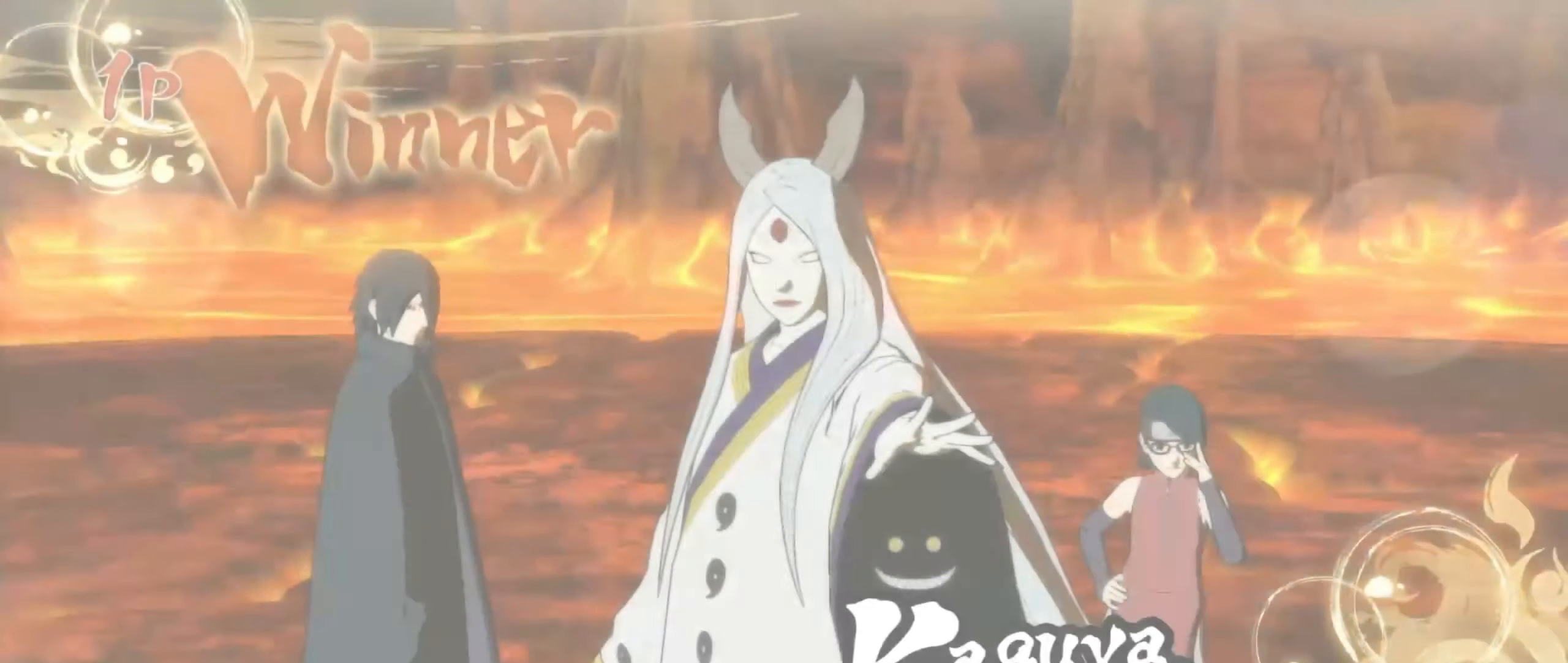
{"dt_ms": 500, "buttons": [], "left_stick": "center", "right_stick": "center", "events": [[66, "CROSS", "up"], [166, "CROSS", "down"], [266, "CROSS", "up"], [366, "CROSS", "down"], [416, "CROSS", "up"]]}
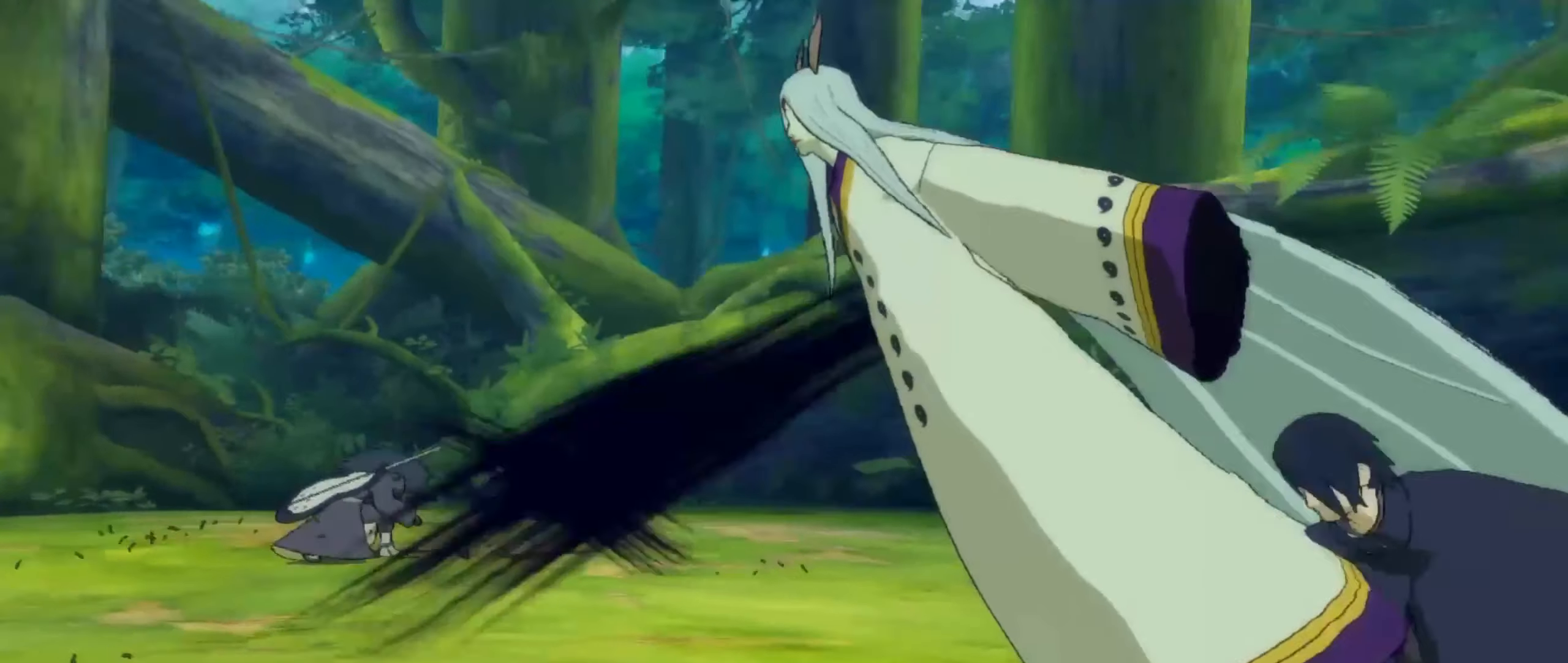
{"dt_ms": 500, "buttons": [], "left_stick": "center", "right_stick": "center", "events": []}
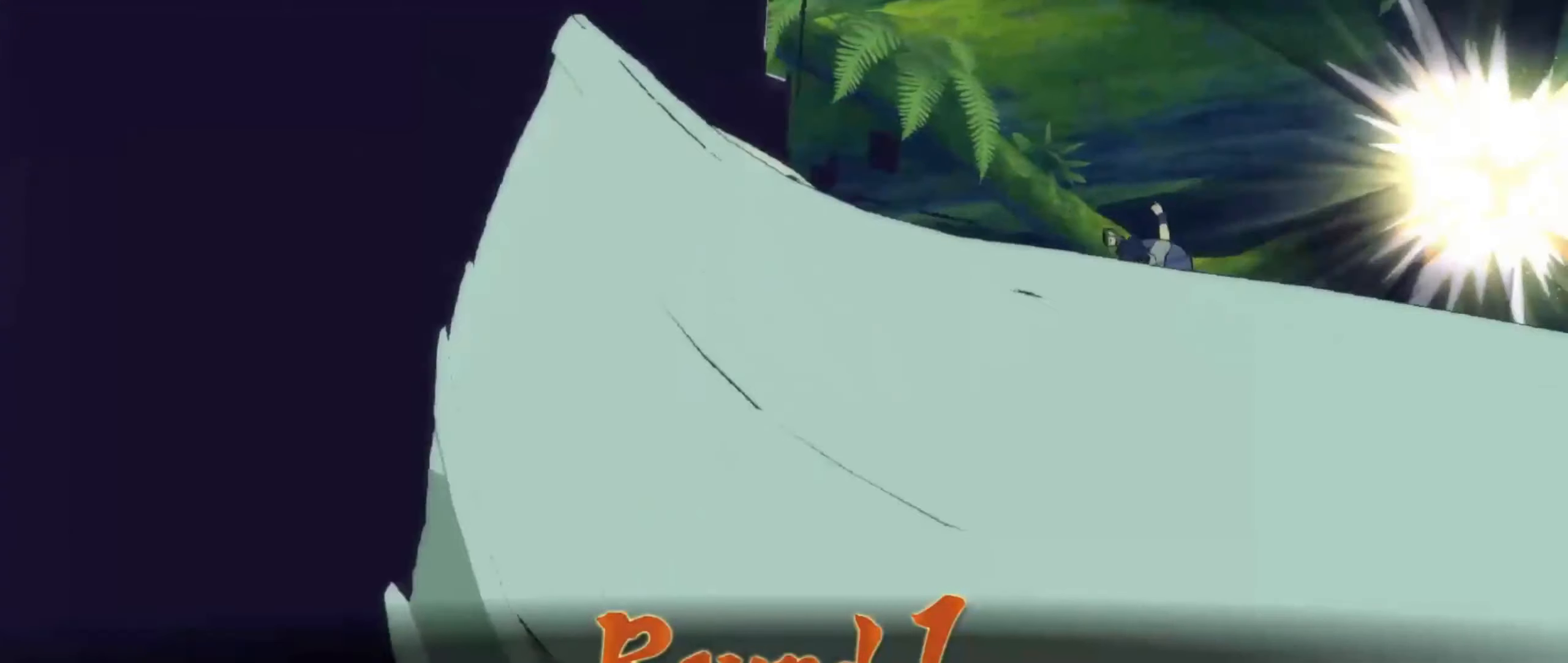
{"dt_ms": 500, "buttons": [], "left_stick": "center", "right_stick": "center", "events": []}
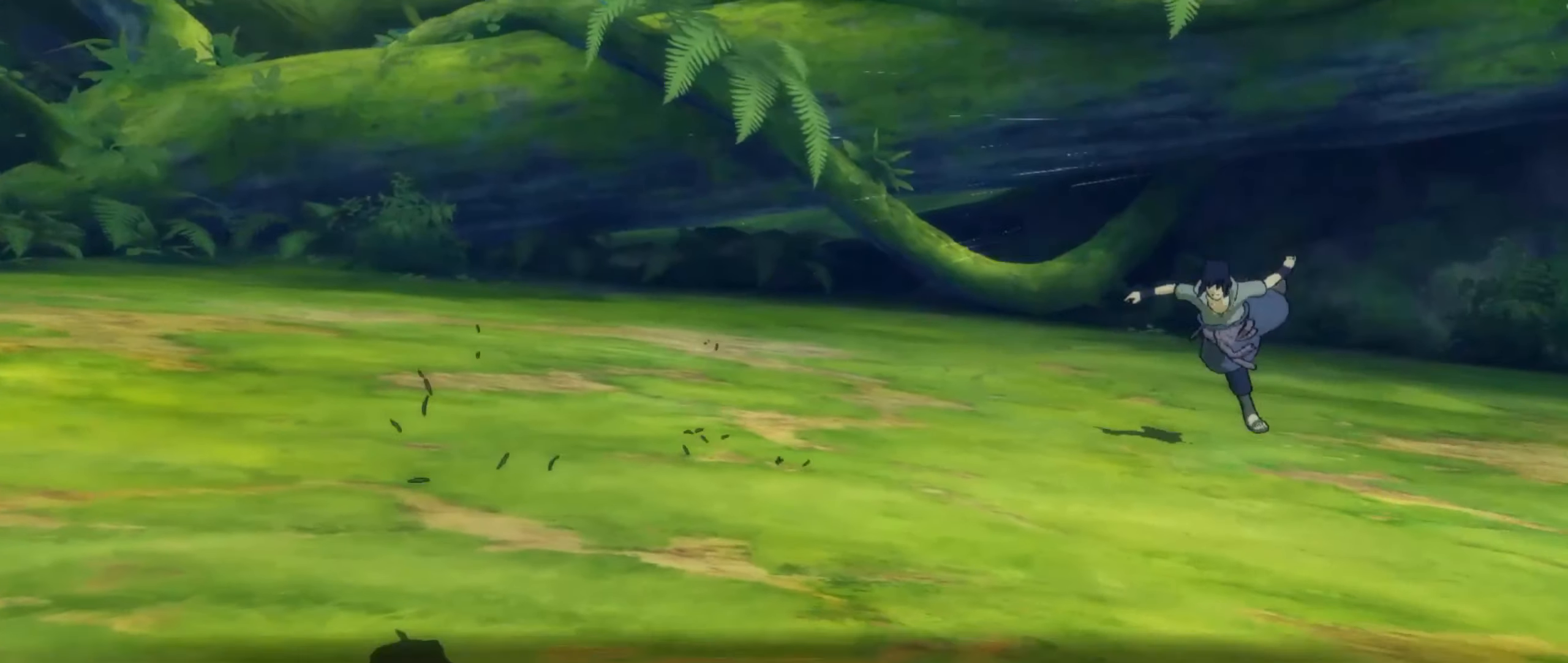
{"dt_ms": 500, "buttons": [], "left_stick": "center", "right_stick": "center", "events": []}
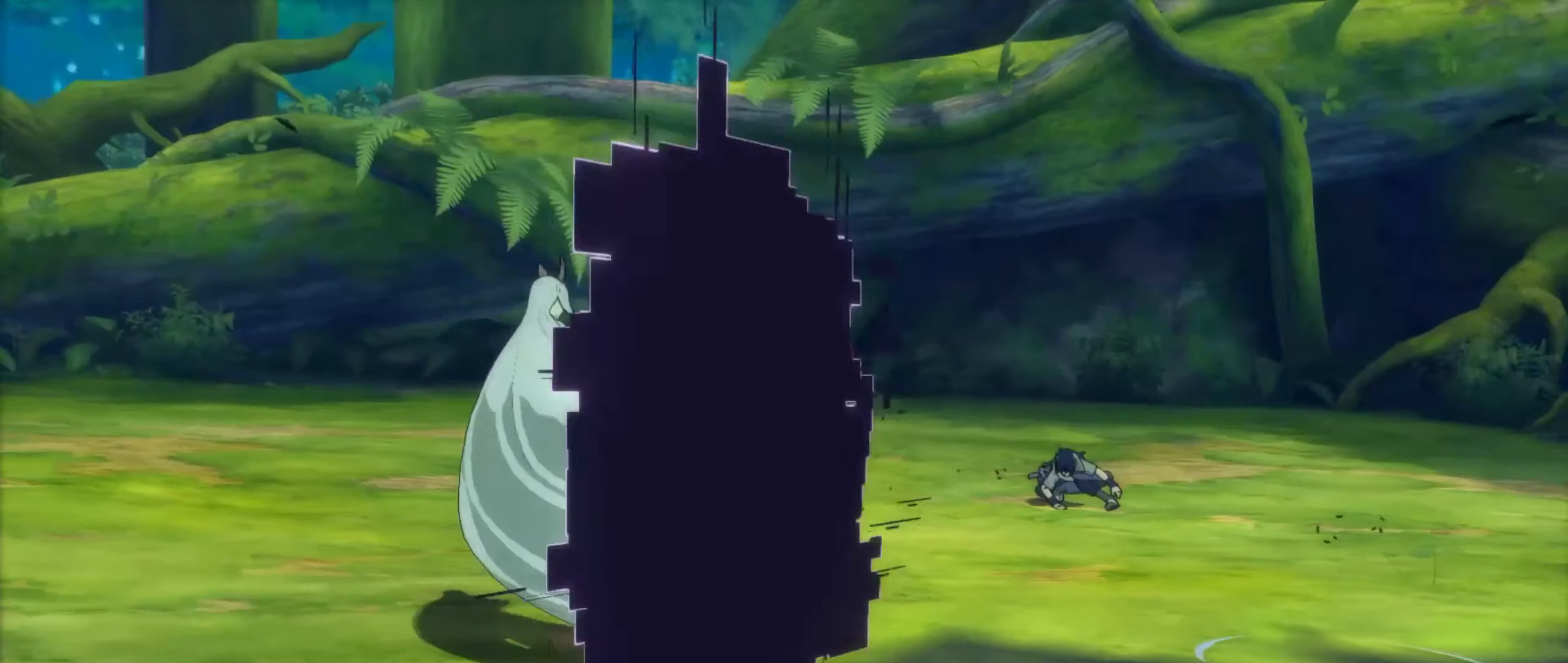
{"dt_ms": 500, "buttons": [], "left_stick": "center", "right_stick": "center", "events": []}
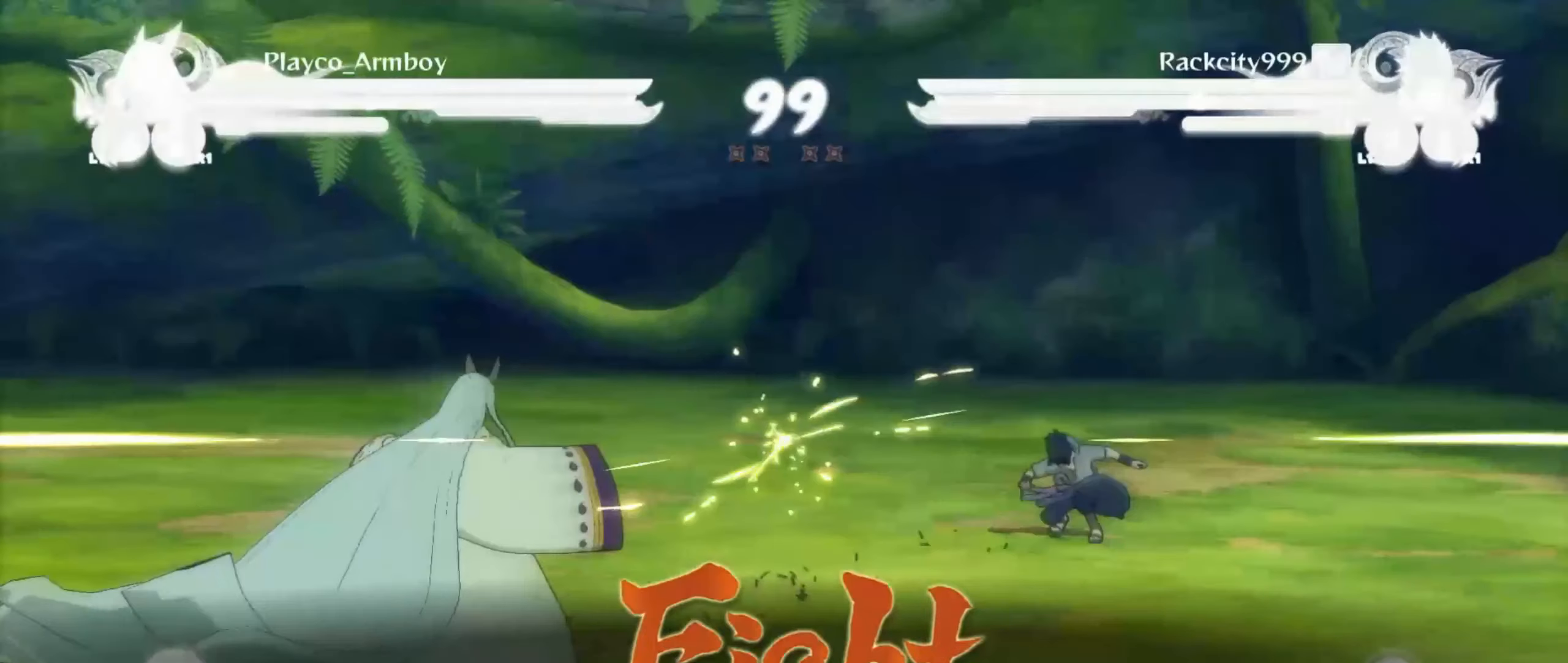
{"dt_ms": 500, "buttons": [], "left_stick": "center", "right_stick": "center", "events": []}
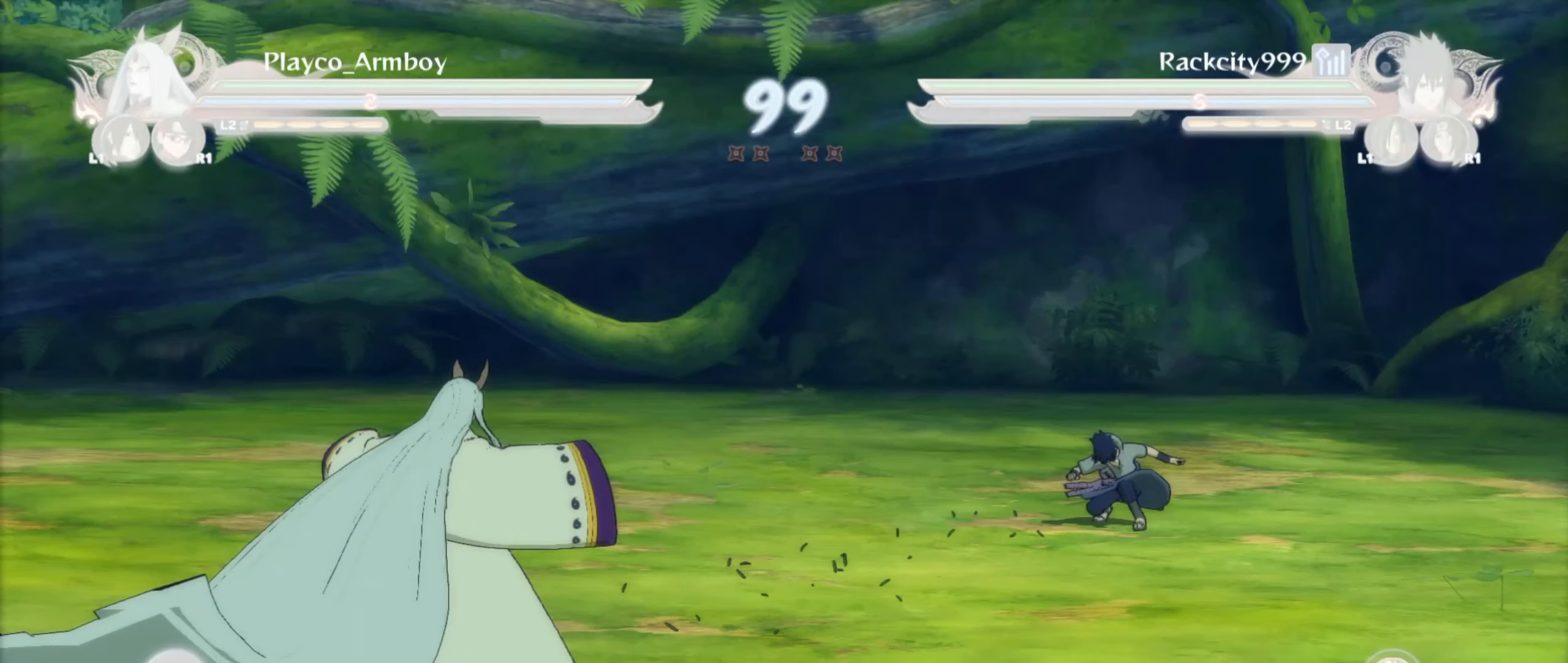
{"dt_ms": 500, "buttons": [], "left_stick": "left", "right_stick": "center", "events": [[200, "left_stick", "left"]]}
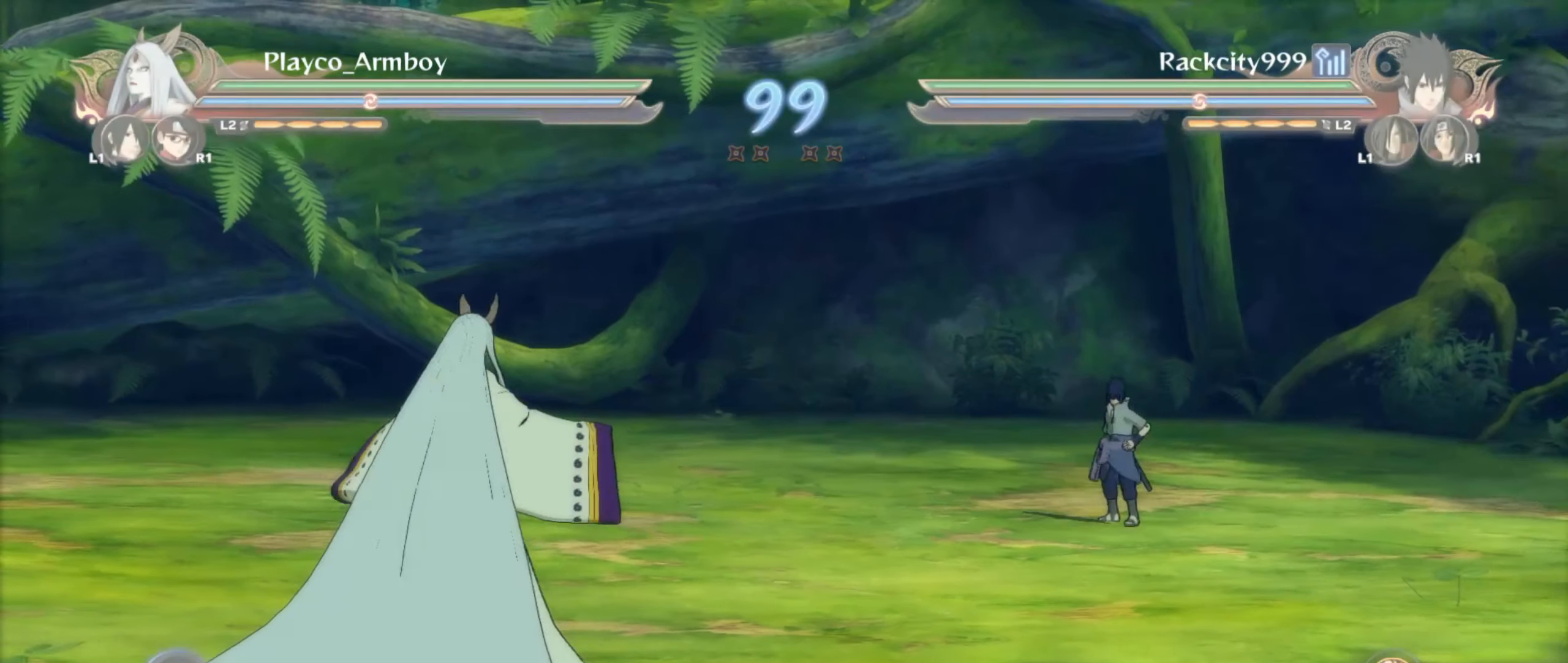
{"dt_ms": 500, "buttons": [], "left_stick": "left", "right_stick": "center", "events": []}
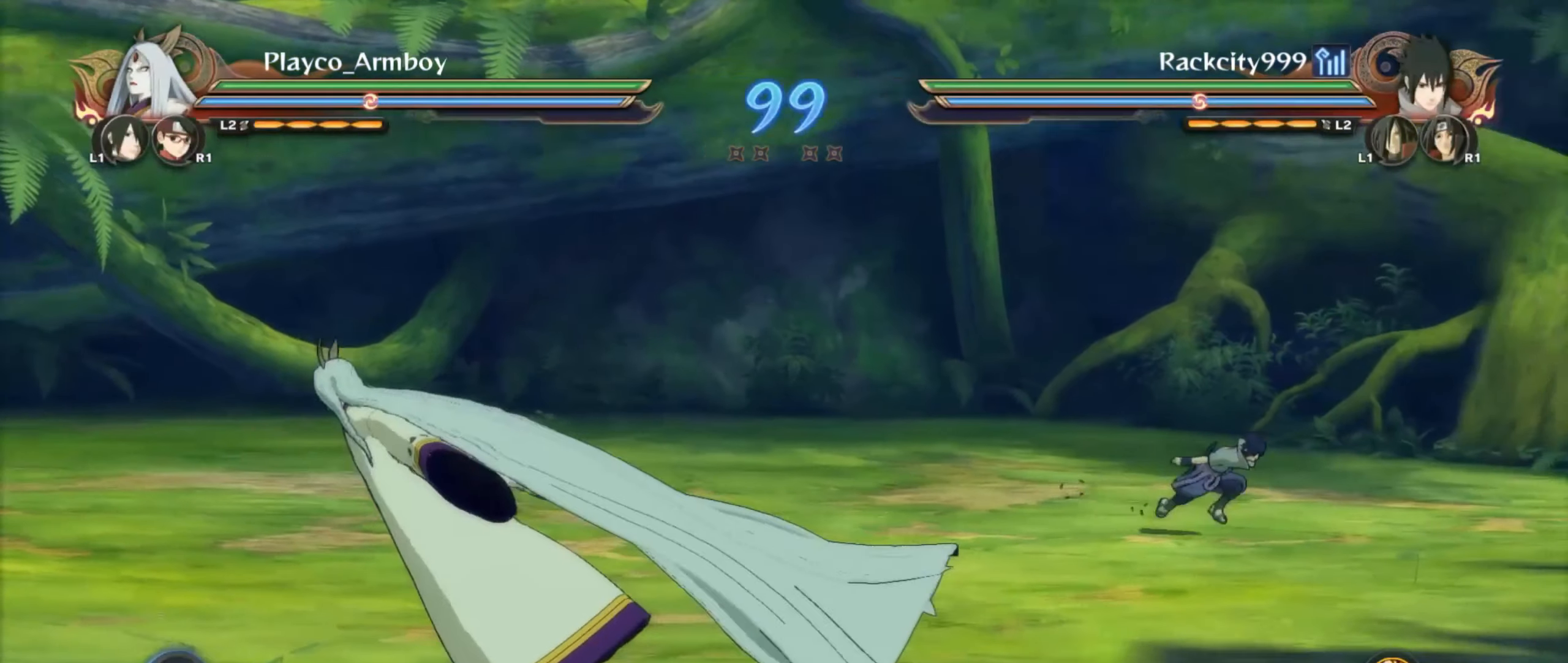
{"dt_ms": 500, "buttons": ["L2"], "left_stick": "center", "right_stick": "center", "events": [[50, "CROSS", "down"], [117, "CROSS", "up"], [150, "R2", "down"], [200, "TRIANGLE", "down"], [200, "left_stick", "center"], [250, "TRIANGLE", "up"], [300, "CROSS", "down"], [400, "CROSS", "up"], [400, "R2", "up"], [500, "L2", "down"]]}
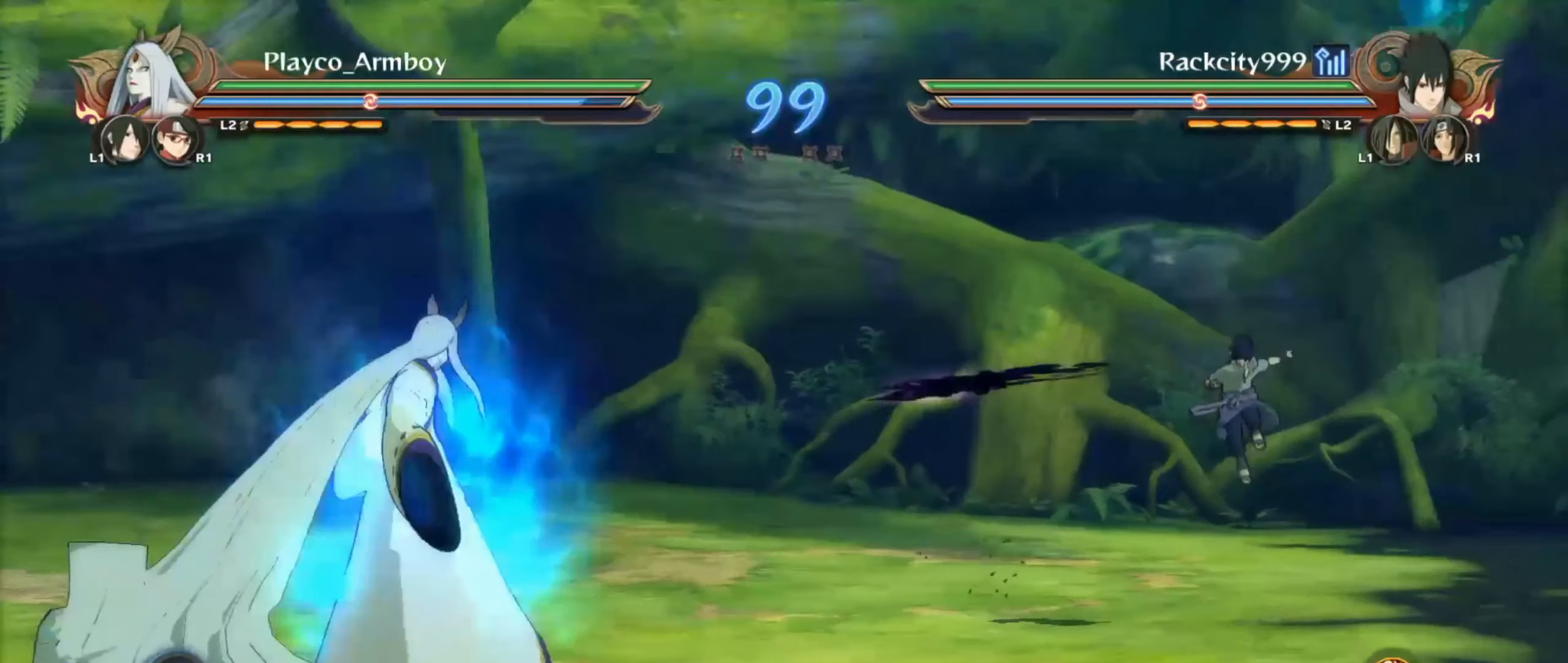
{"dt_ms": 1000, "buttons": ["R2"], "left_stick": "center", "right_stick": "center"}
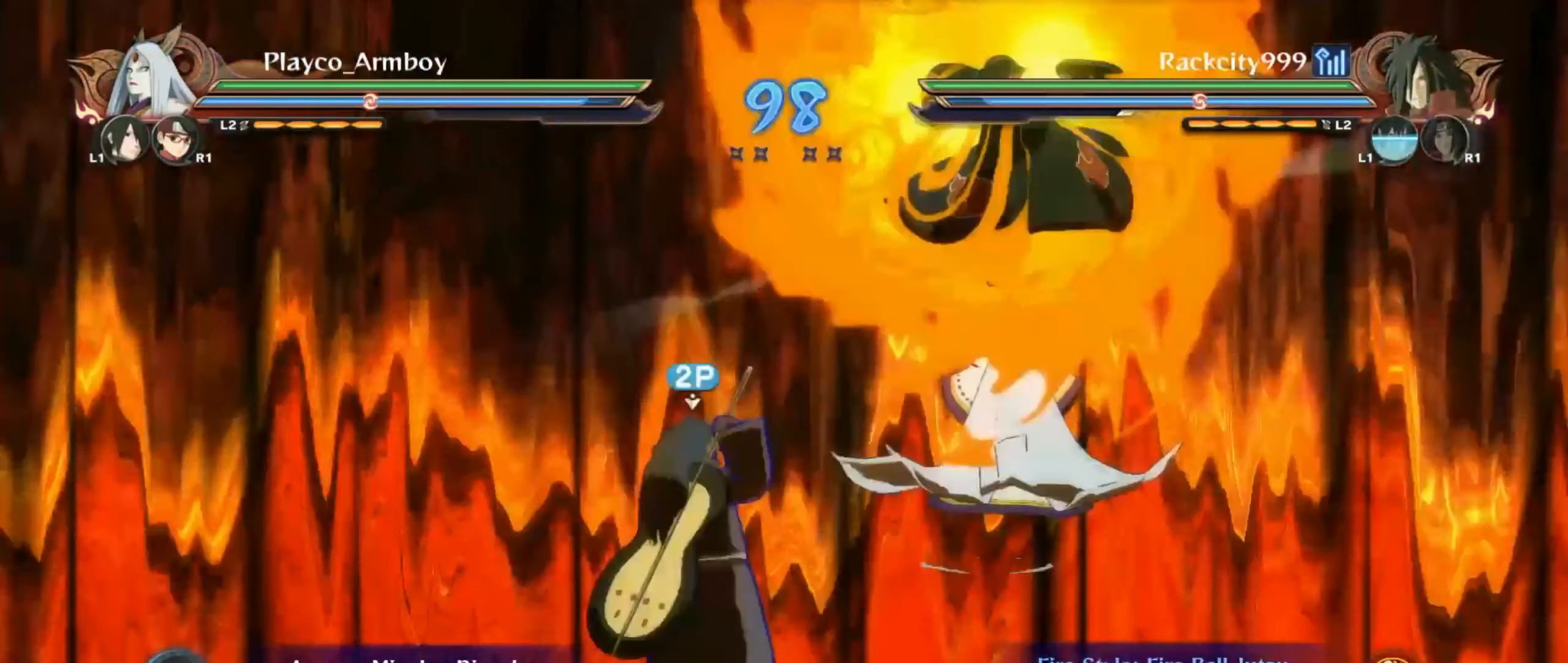
{"dt_ms": 500, "buttons": ["TRIANGLE"], "left_stick": "down", "right_stick": "center", "events": [[250, "TRIANGLE", "down"], [250, "right_stick", "left"], [317, "TRIANGLE", "up"], [350, "CROSS", "down"], [400, "CROSS", "up"], [400, "R2", "up"], [467, "left_stick", "down"], [467, "right_stick", "center"], [500, "TRIANGLE", "down"]]}
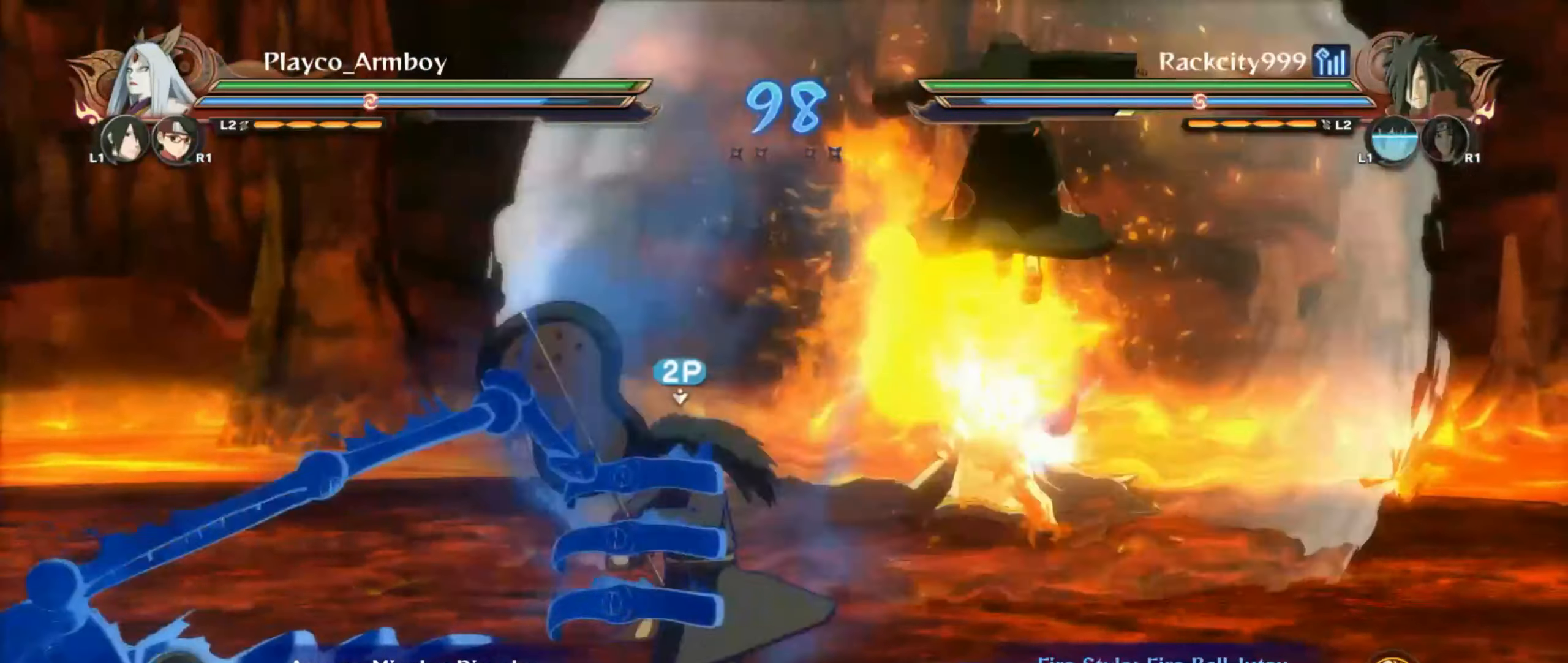
{"dt_ms": 500, "buttons": [], "left_stick": "center", "right_stick": "center", "events": [[50, "TRIANGLE", "up"], [67, "CROSS", "down"], [450, "CROSS", "up"], [500, "left_stick", "center"]]}
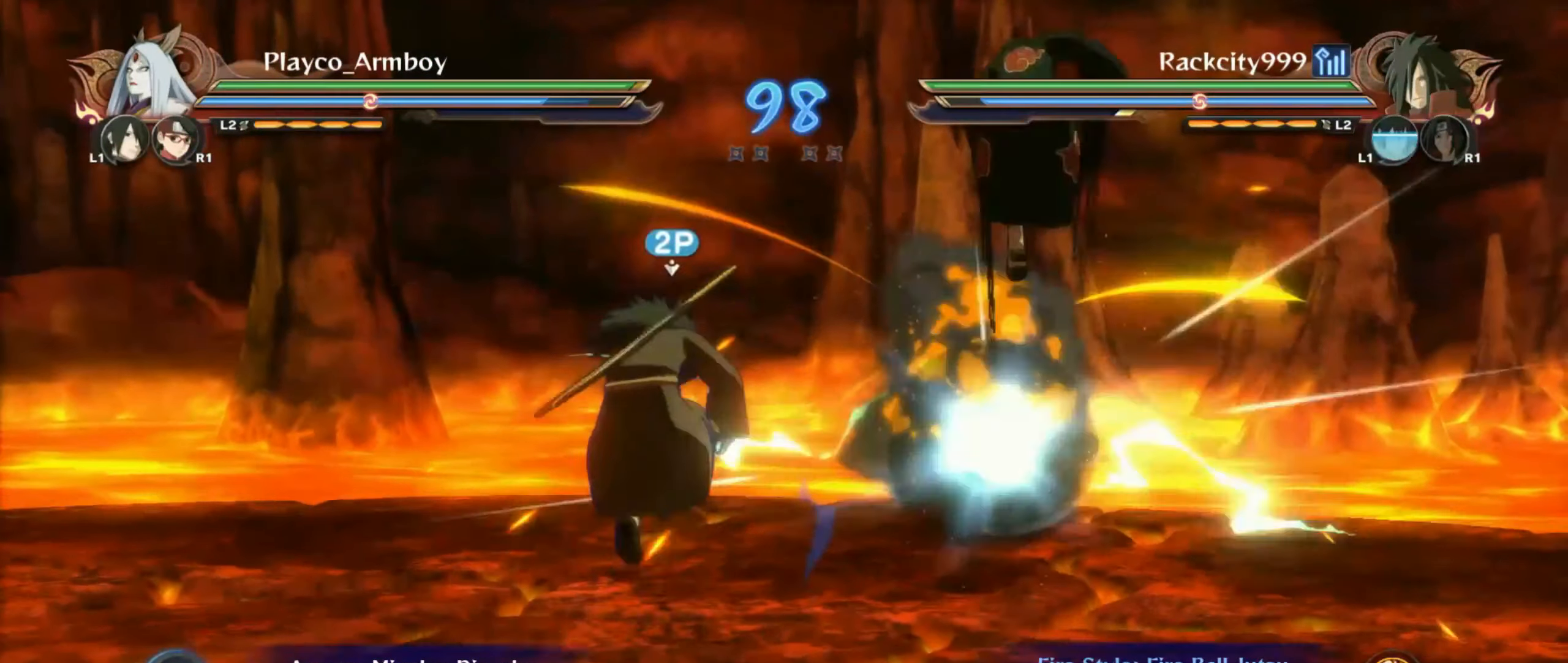
{"dt_ms": 500, "buttons": ["CIRCLE"], "left_stick": "up-left", "right_stick": "center", "events": [[50, "R2", "down"], [150, "R1", "down"], [150, "TRIANGLE", "down"], [150, "right_stick", "left"], [200, "CIRCLE", "down"], [200, "R1", "up"], [200, "R2", "up"], [200, "TRIANGLE", "up"], [200, "right_stick", "center"], [217, "L2", "down"], [250, "CIRCLE", "up"], [250, "left_stick", "left"], [350, "CIRCLE", "down"], [350, "L2", "up"], [400, "CIRCLE", "up"], [417, "left_stick", "up-left"], [500, "CIRCLE", "down"]]}
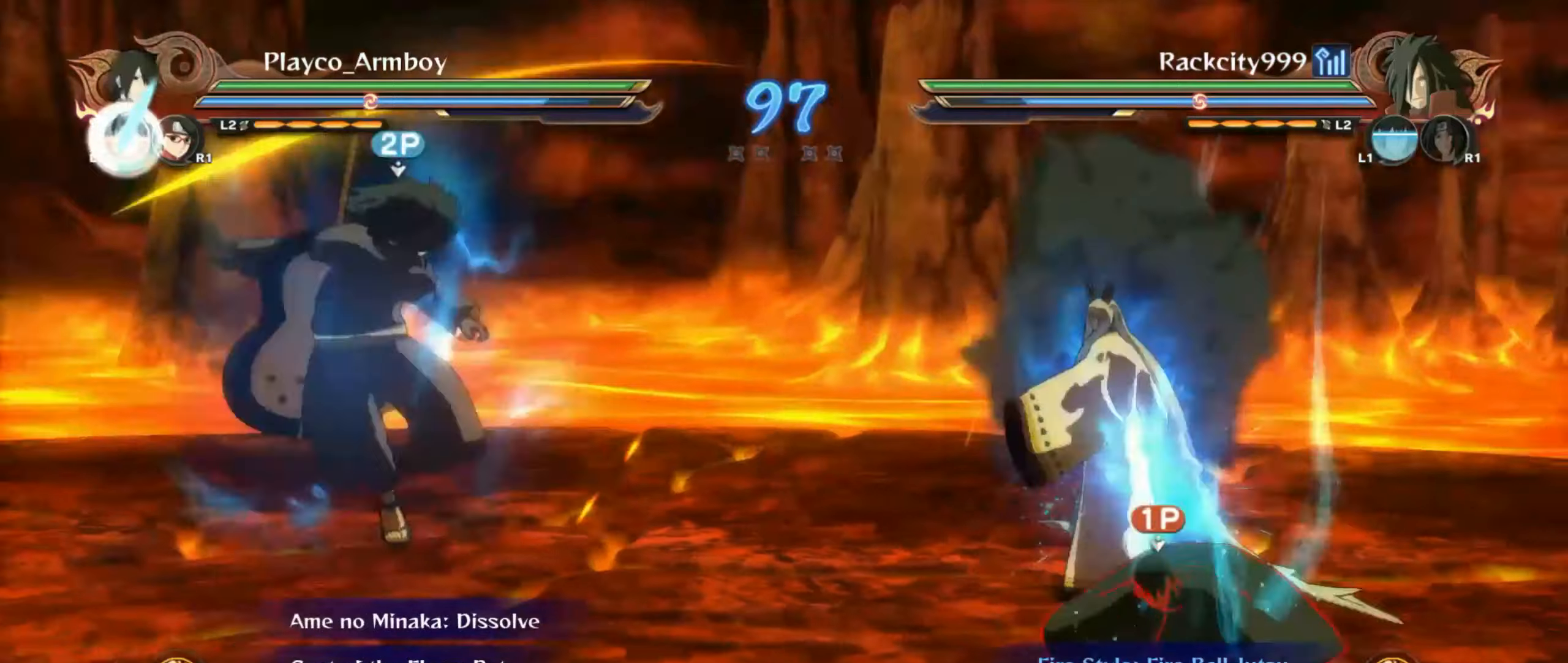
{"dt_ms": 500, "buttons": [], "left_stick": "up-left", "right_stick": "center", "events": [[100, "CIRCLE", "up"], [167, "CIRCLE", "down"], [267, "CIRCLE", "up"], [367, "CIRCLE", "down"], [467, "CIRCLE", "up"]]}
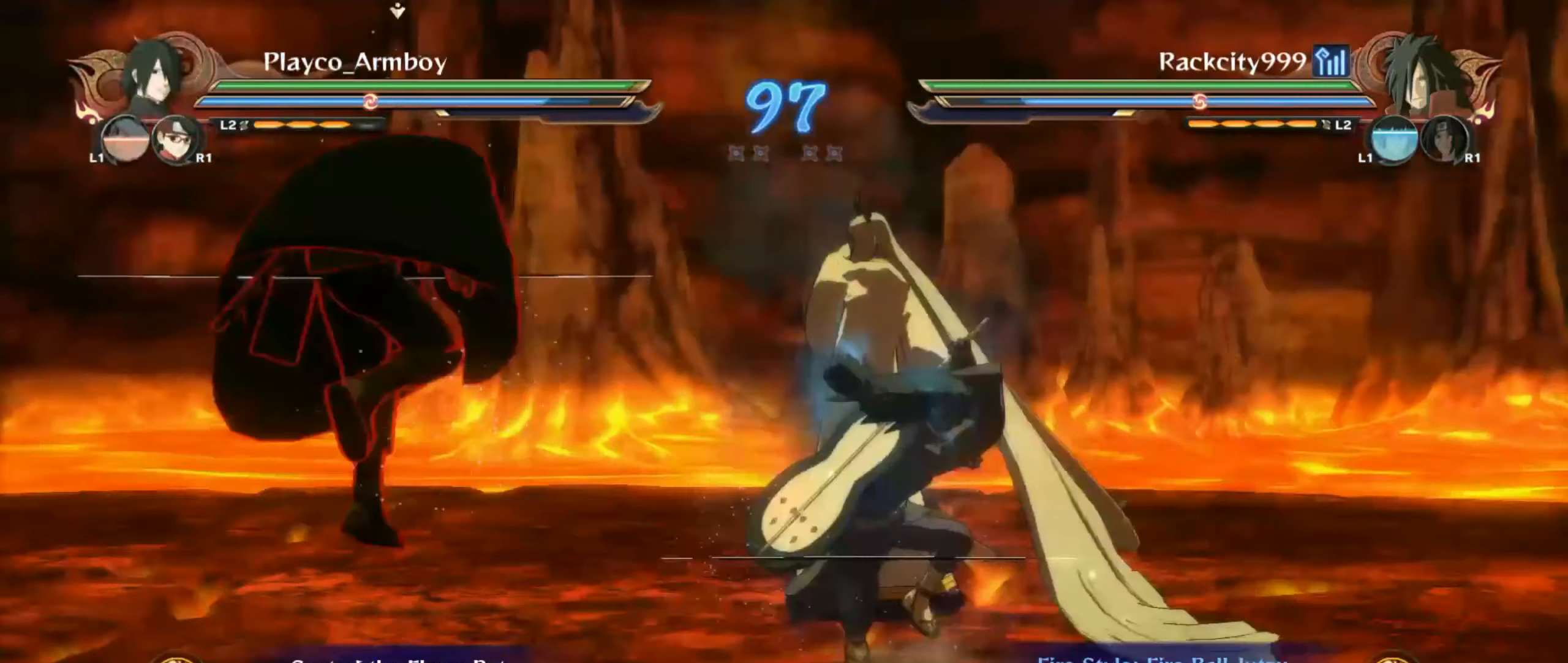
{"dt_ms": 500, "buttons": [], "left_stick": "up-left", "right_stick": "center", "events": []}
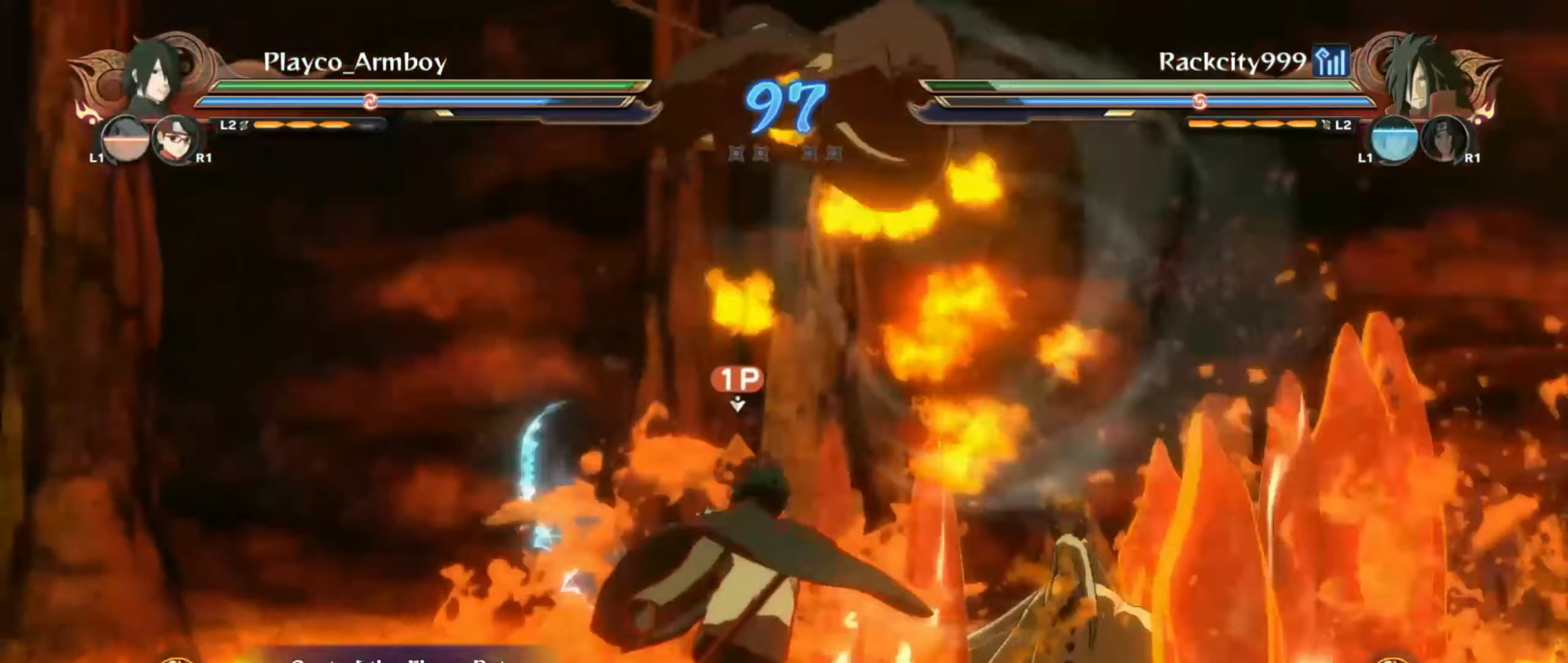
{"dt_ms": 500, "buttons": [], "left_stick": "center", "right_stick": "down-right", "events": [[150, "left_stick", "up"], [200, "CIRCLE", "down"], [267, "CIRCLE", "up"], [367, "CIRCLE", "down"], [400, "left_stick", "center"], [417, "CIRCLE", "up"], [417, "right_stick", "down-right"], [450, "TRIANGLE", "down"], [500, "TRIANGLE", "up"]]}
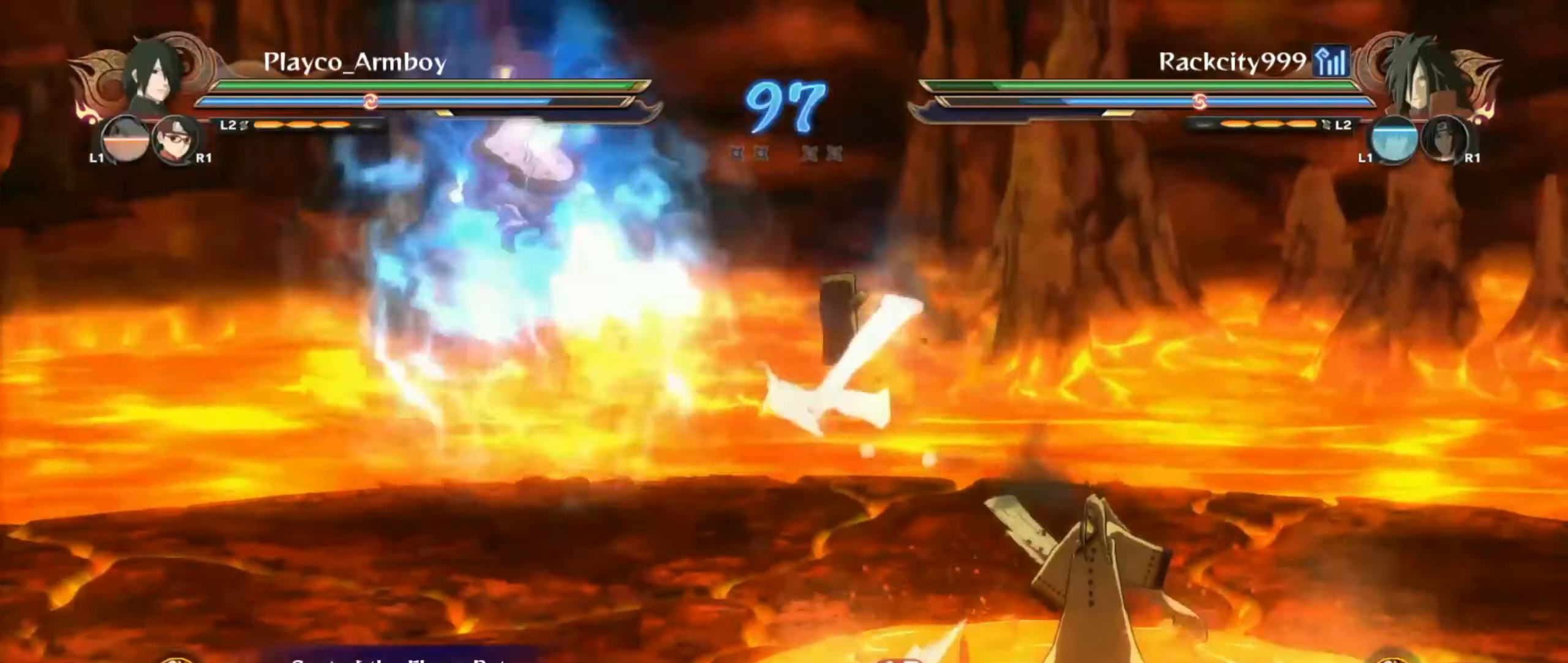
{"dt_ms": 500, "buttons": [], "left_stick": "down-right", "right_stick": "center", "events": [[17, "CIRCLE", "down"], [50, "right_stick", "center"], [117, "CIRCLE", "up"], [200, "left_stick", "down"], [250, "CROSS", "down"], [300, "CROSS", "up"], [300, "SQUARE", "down"], [417, "SQUARE", "up"], [417, "left_stick", "down-right"]]}
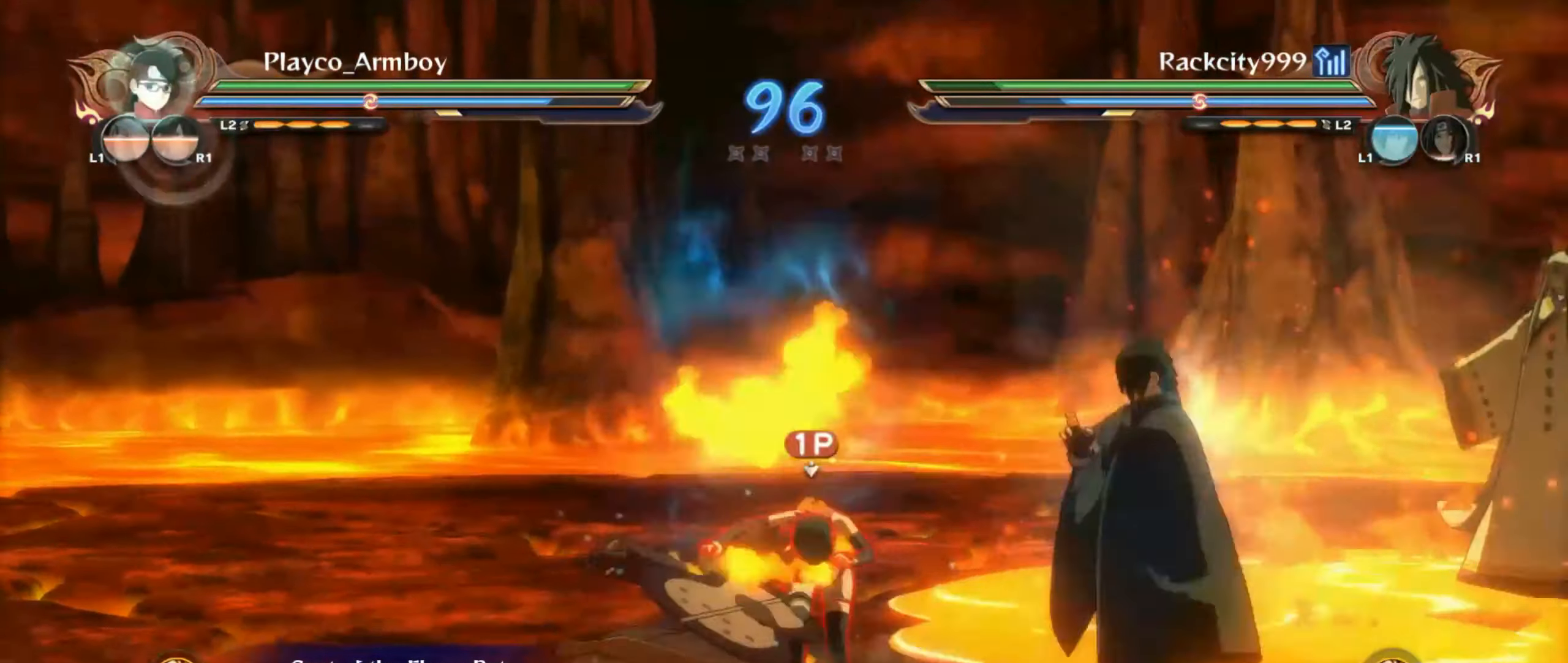
{"dt_ms": 500, "buttons": ["R2"], "left_stick": "down-right", "right_stick": "center", "events": [[400, "R2", "down"]]}
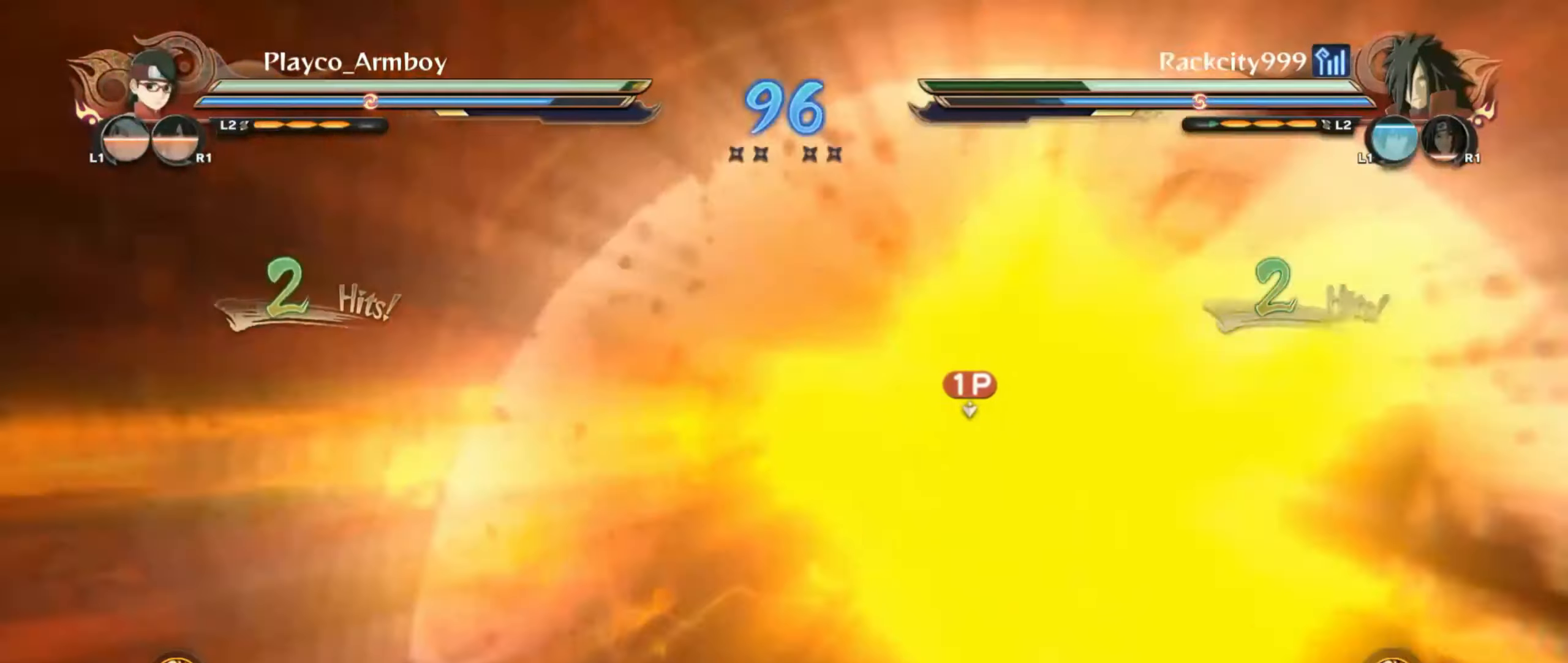
{"dt_ms": 500, "buttons": ["CIRCLE"], "left_stick": "down-right", "right_stick": "center", "events": [[67, "left_stick", "center"], [200, "R2", "up"], [300, "left_stick", "down-right"], [350, "CIRCLE", "down"], [417, "CIRCLE", "up"], [500, "CIRCLE", "down"]]}
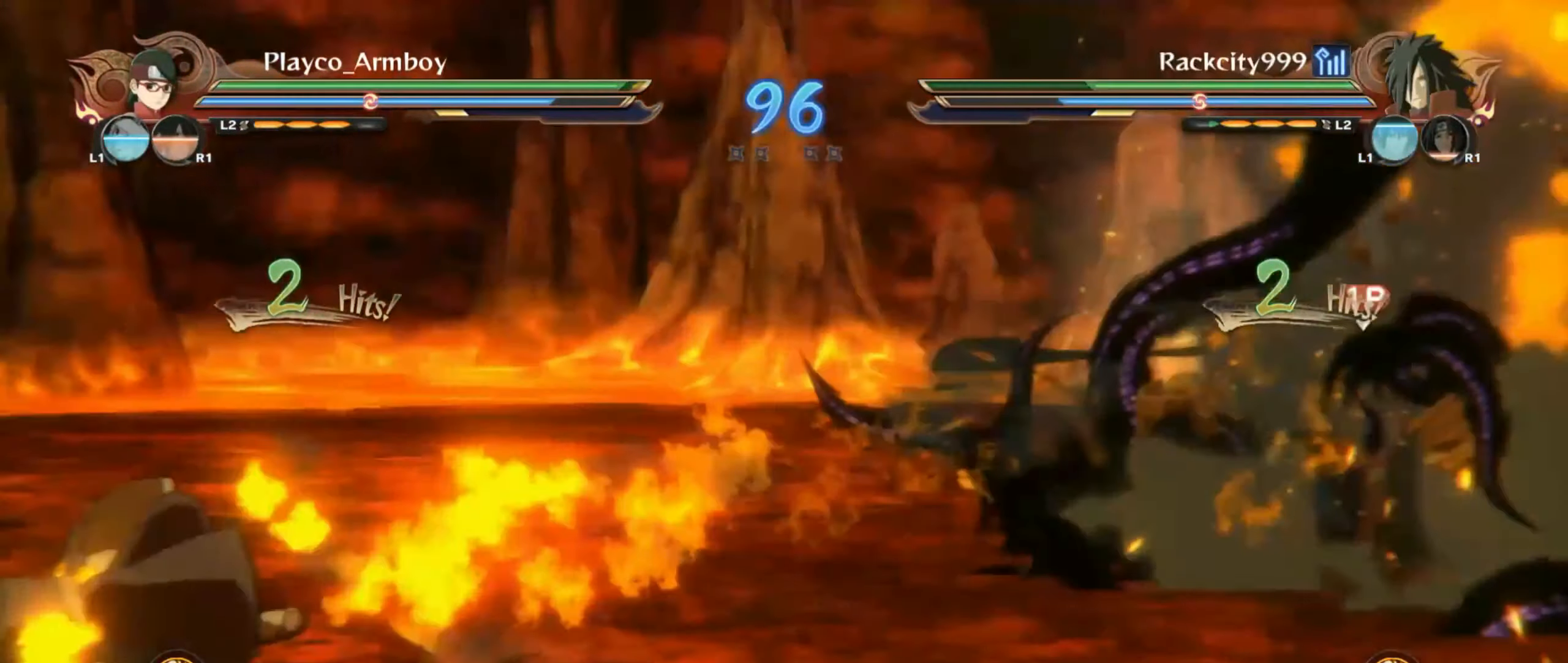
{"dt_ms": 500, "buttons": [], "left_stick": "center", "right_stick": "center", "events": [[100, "CIRCLE", "up"], [150, "TRIANGLE", "down"], [200, "TRIANGLE", "up"], [250, "CROSS", "down"], [317, "CROSS", "up"], [467, "left_stick", "center"]]}
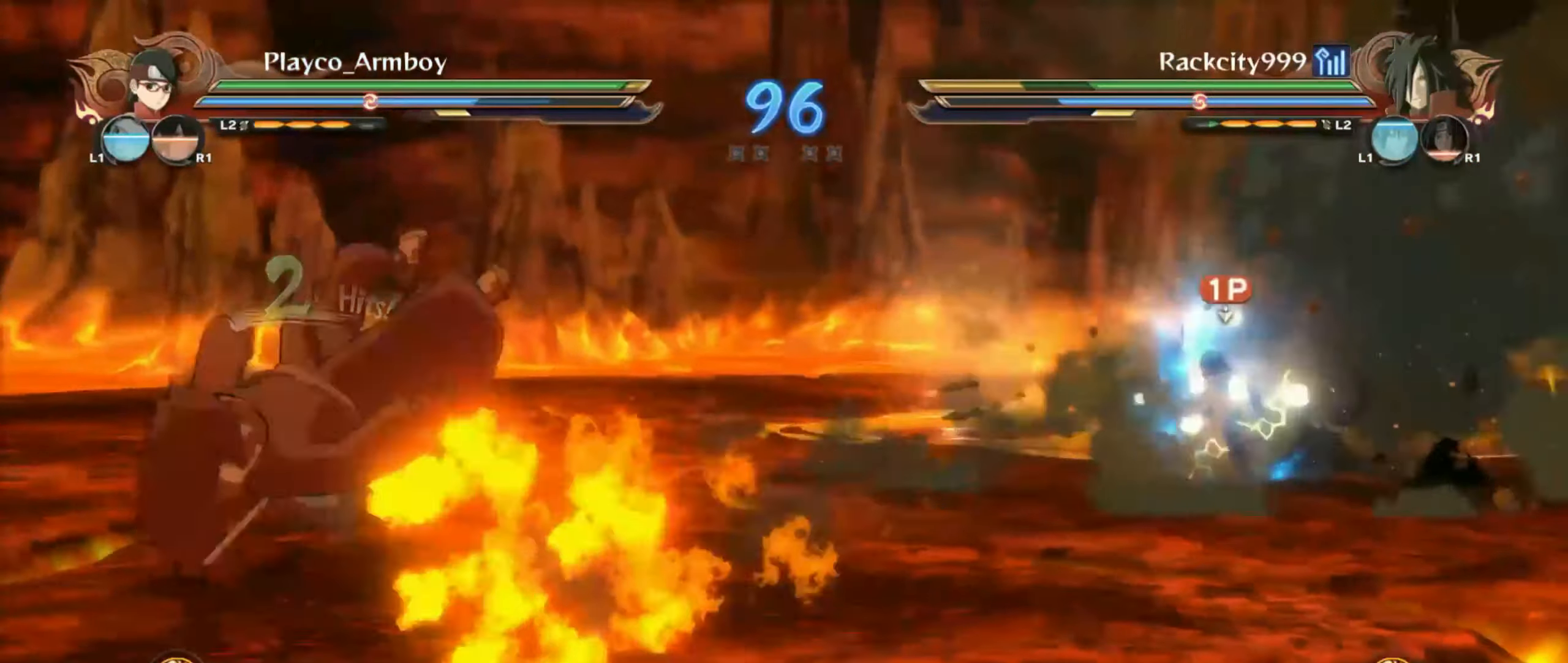
{"dt_ms": 500, "buttons": [], "left_stick": "center", "right_stick": "center", "events": [[50, "right_stick", "down-left"], [350, "R2", "down"], [400, "R2", "up"], [417, "right_stick", "left"], [450, "CIRCLE", "down"], [500, "CIRCLE", "up"], [500, "right_stick", "center"]]}
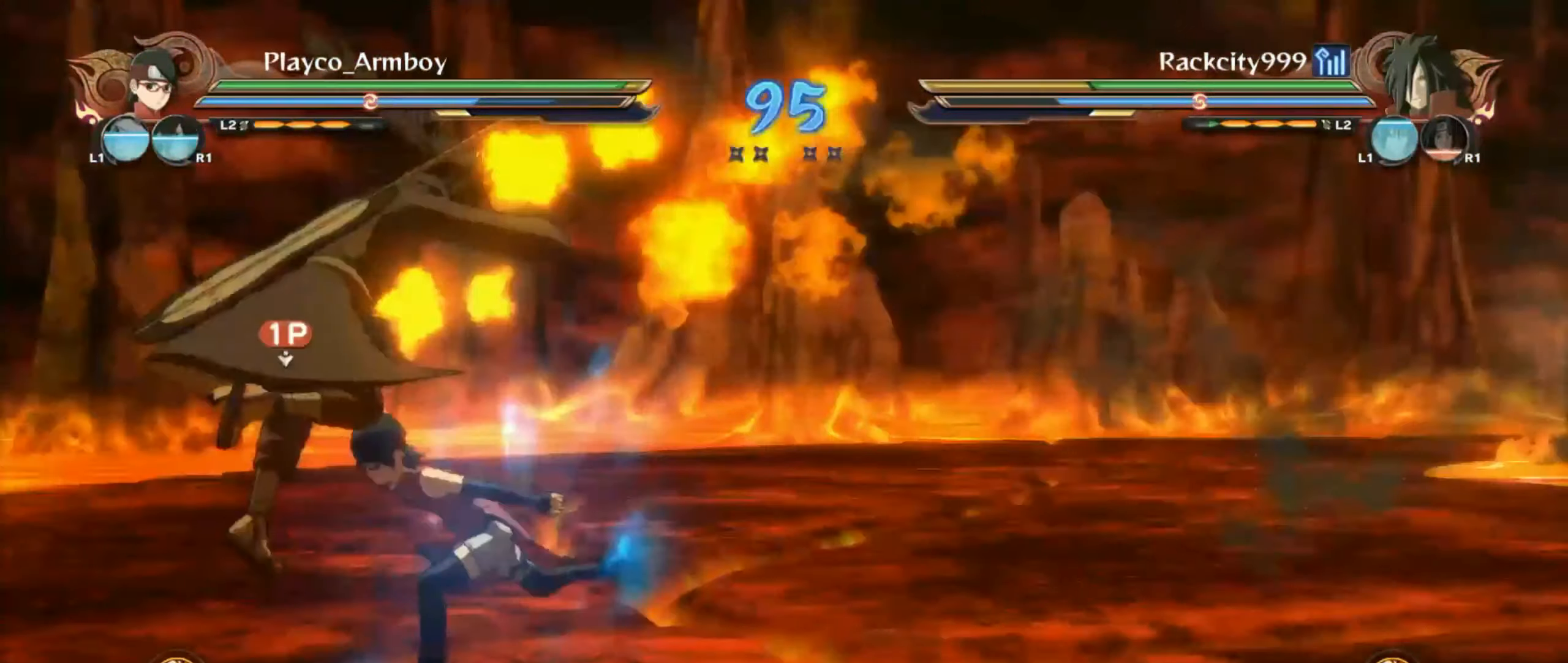
{"dt_ms": 500, "buttons": ["L2"], "left_stick": "left", "right_stick": "center"}
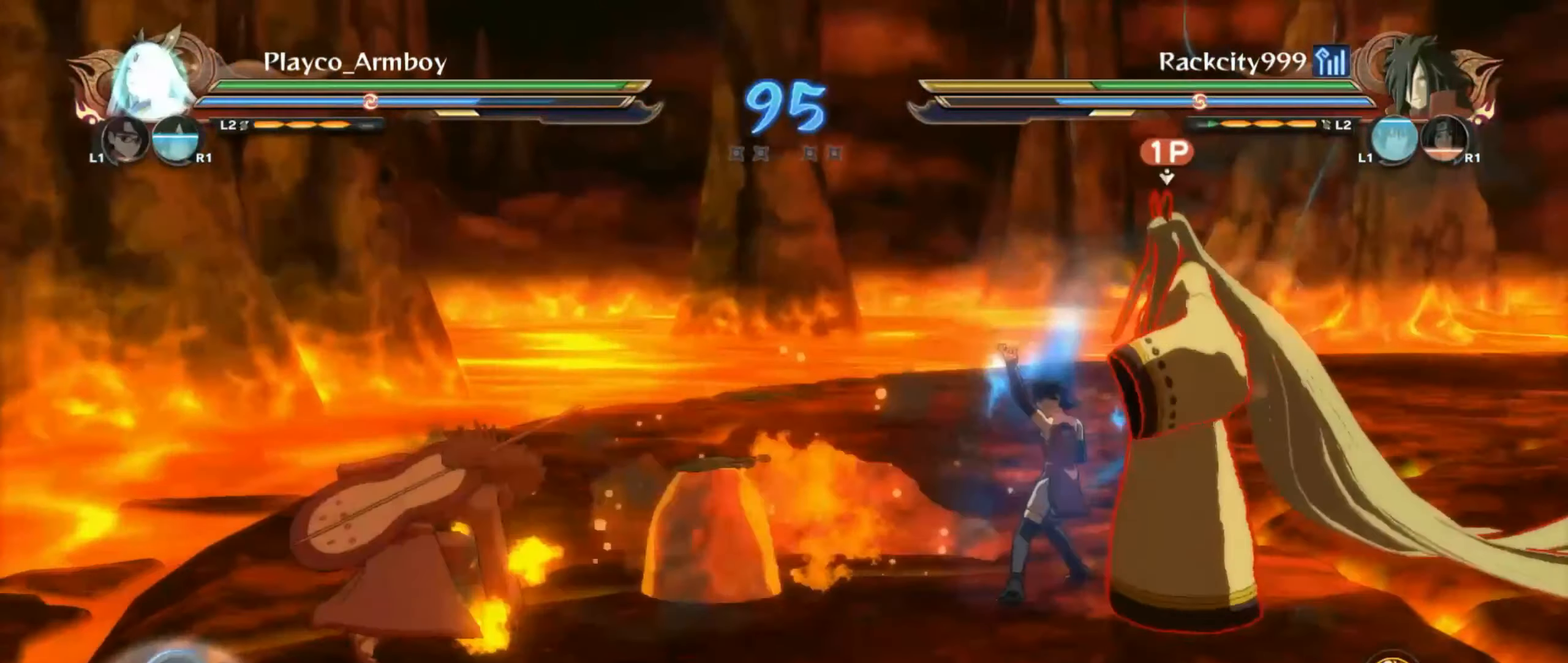
{"dt_ms": 500, "buttons": [], "left_stick": "left", "right_stick": "center", "events": [[50, "L2", "up"], [100, "CIRCLE", "down"], [150, "L2", "down"], [200, "CIRCLE", "up"], [267, "L2", "up"], [300, "CIRCLE", "down"], [400, "CIRCLE", "up"]]}
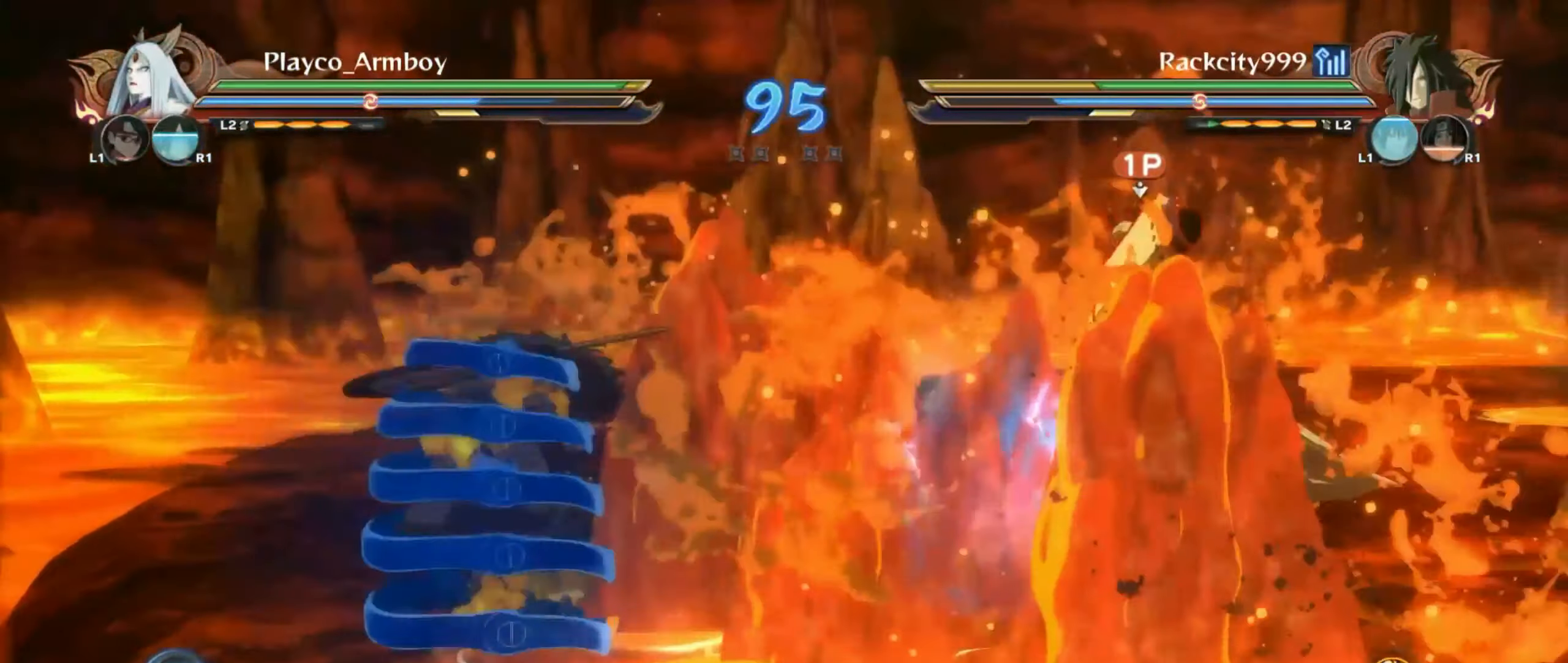
{"dt_ms": 500, "buttons": ["L2"], "left_stick": "left", "right_stick": "center"}
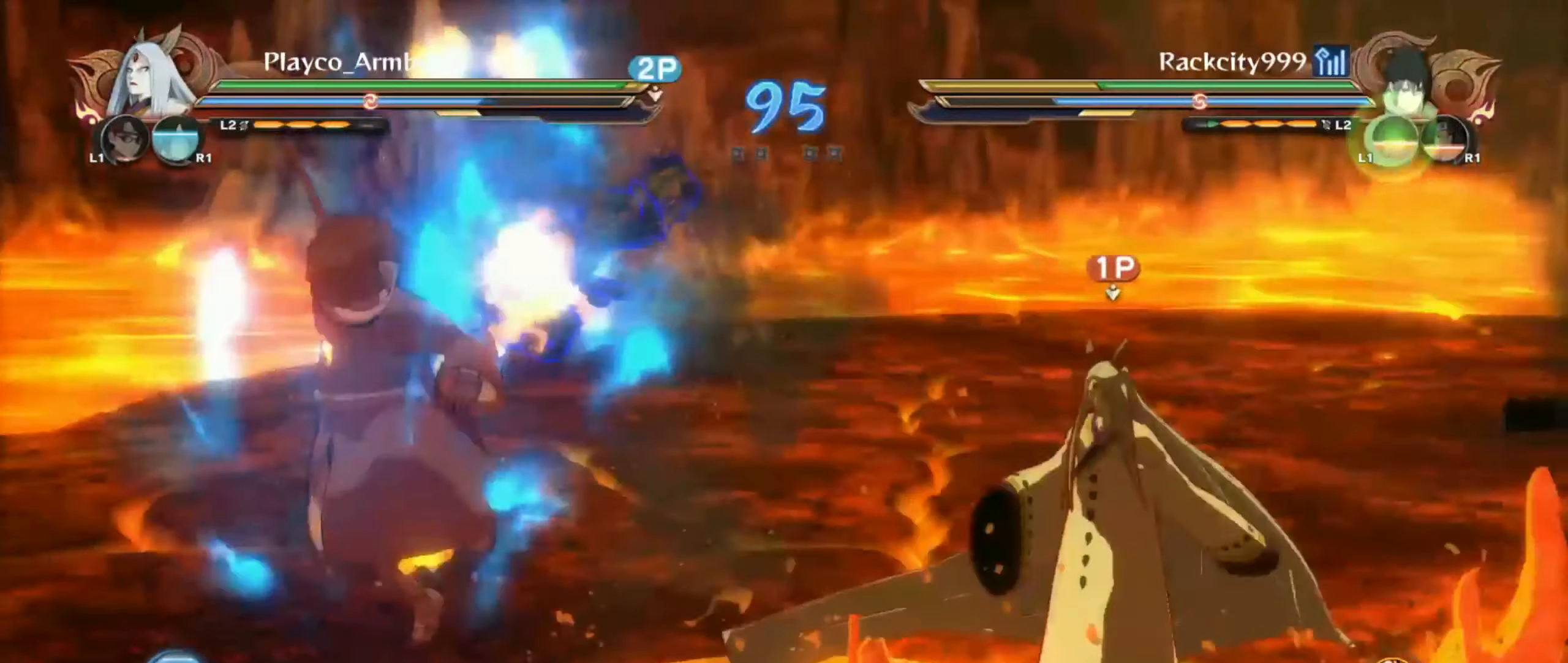
{"dt_ms": 500, "buttons": ["R2"], "left_stick": "left", "right_stick": "center", "events": [[16, "L2", "up"], [300, "left_stick", "center"], [416, "R2", "down"], [500, "left_stick", "left"]]}